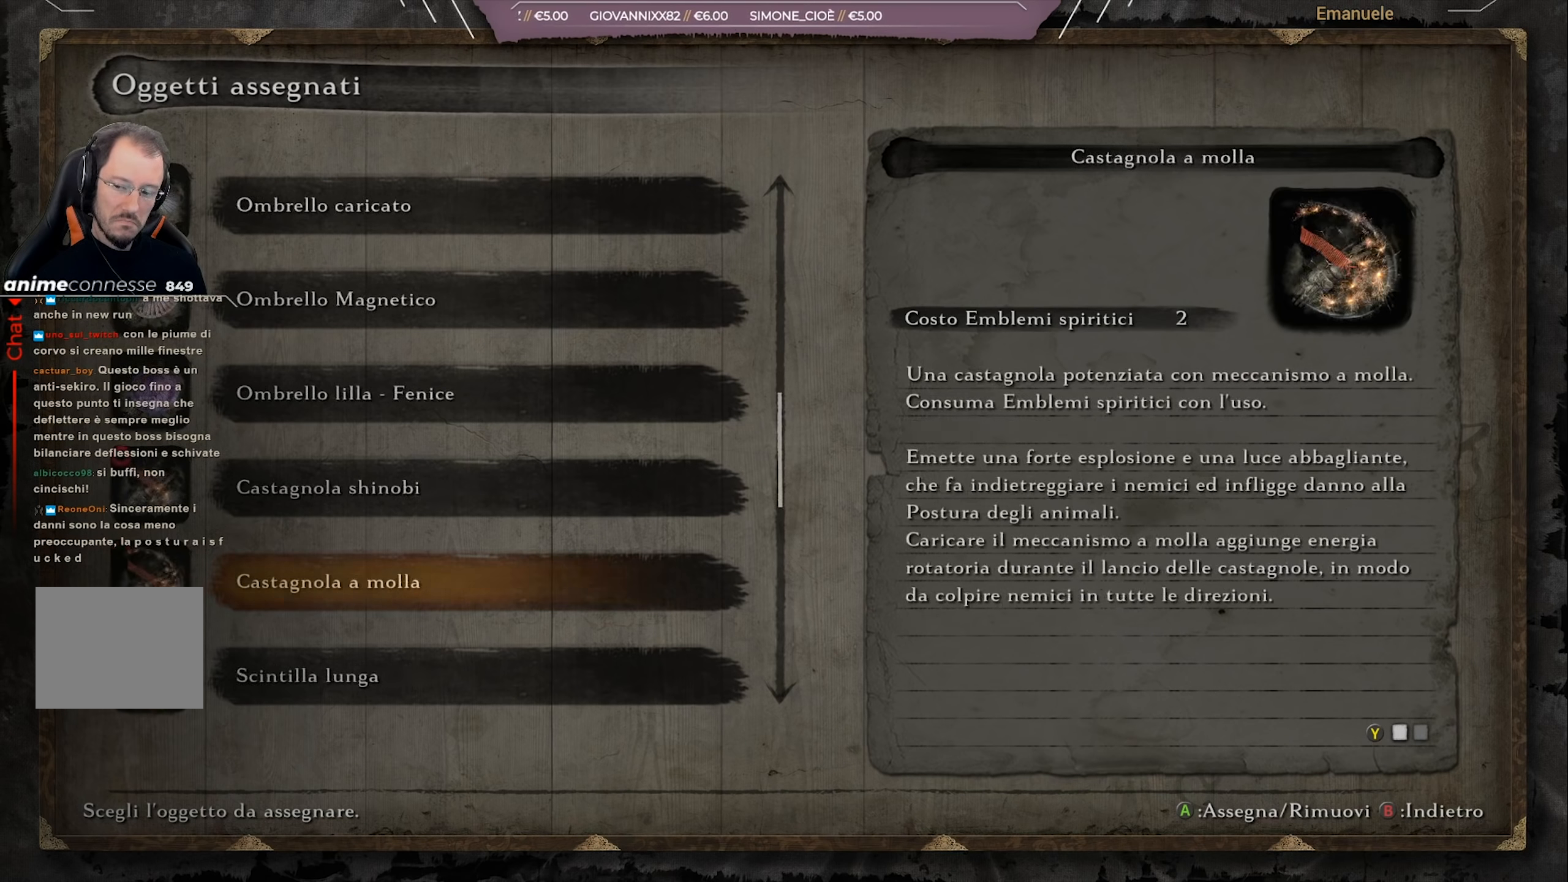
Gameplay with a controller (PlayStation layout); each line is a JSON object with the inputs held at the frame after it. "events" lists button and stick changes between this image and that frame as [ms after this image, input, new state], when the widget could be followed in between.
{"buttons": ["DPAD_DOWN"], "left_stick": "center", "right_stick": "center", "events": [[350, "DPAD_DOWN", "up"], [384, "DPAD_DOWN", "down"]]}
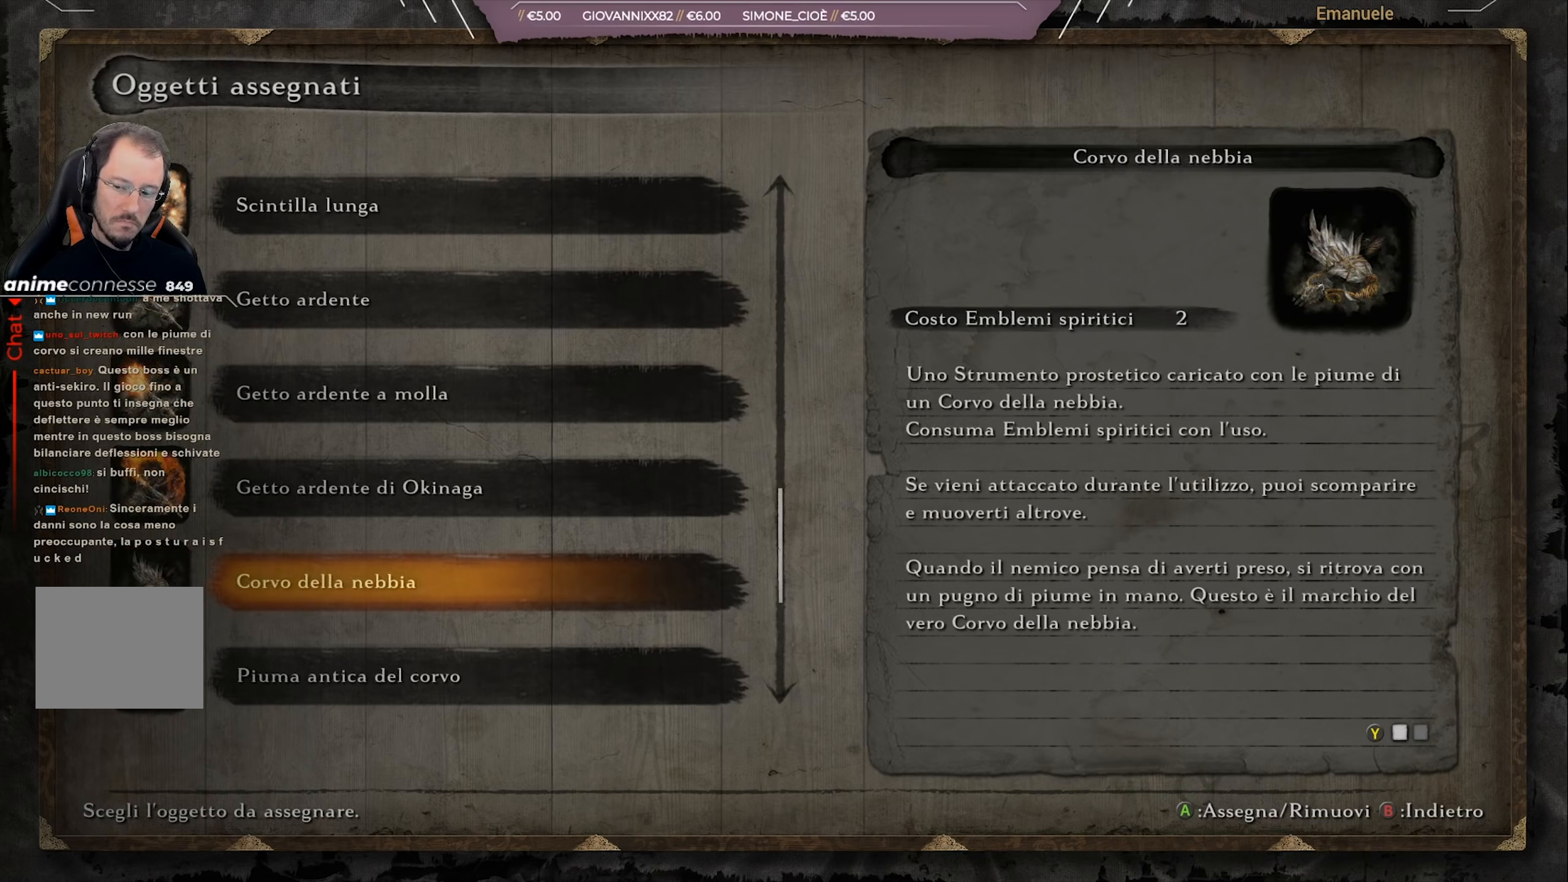
{"buttons": [], "left_stick": "center", "right_stick": "center", "events": [[17, "DPAD_DOWN", "up"], [84, "DPAD_DOWN", "down"], [167, "DPAD_DOWN", "up"], [251, "DPAD_DOWN", "down"], [351, "DPAD_DOWN", "up"]]}
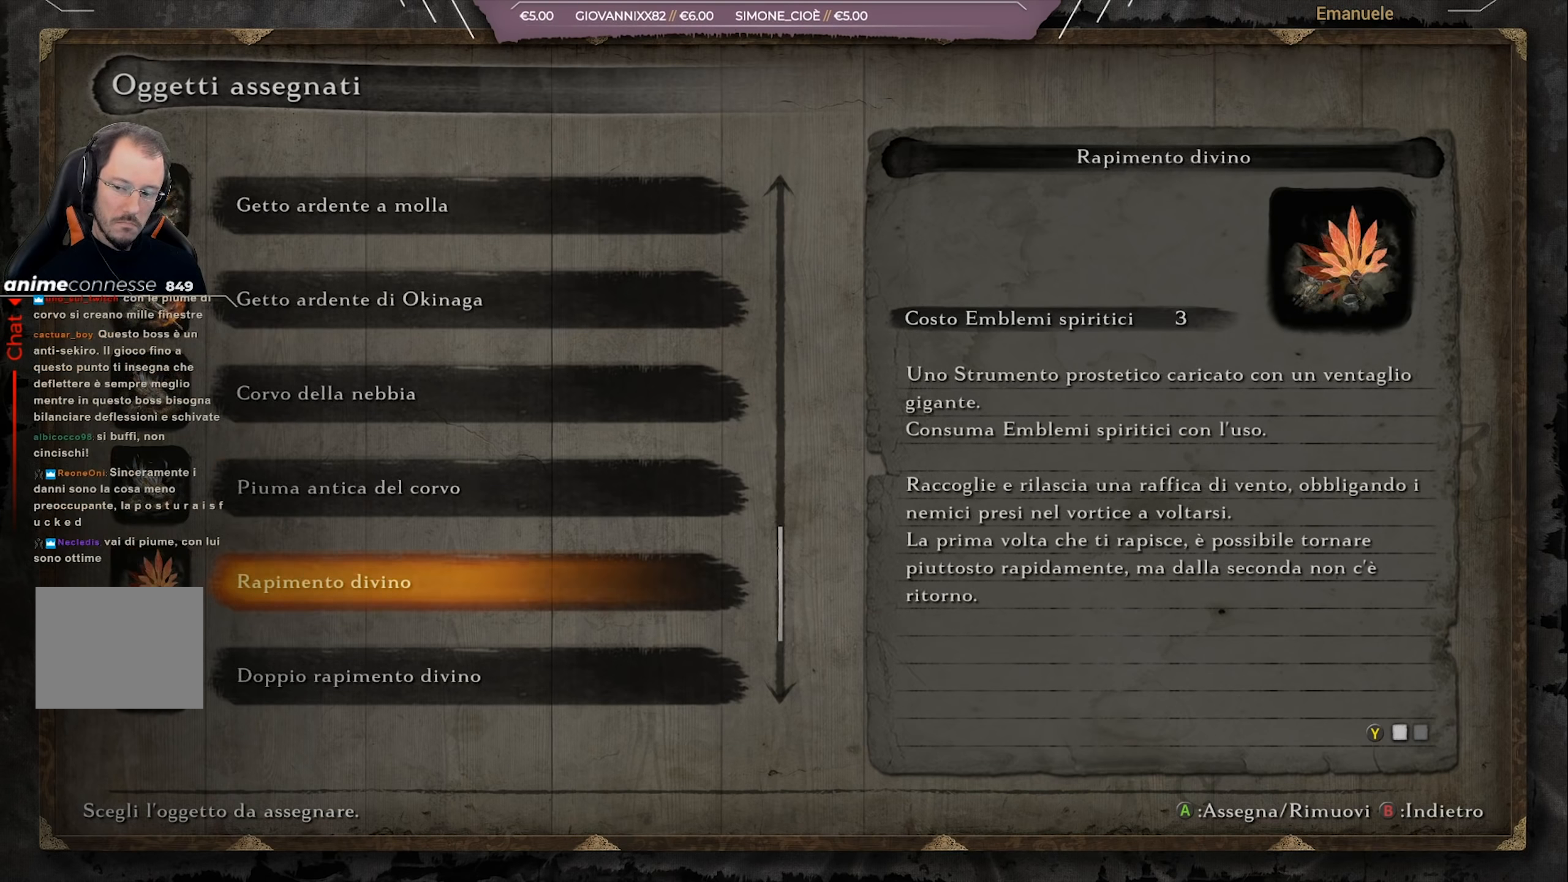
{"buttons": ["CIRCLE"], "left_stick": "center", "right_stick": "center", "events": [[50, "DPAD_UP", "down"], [117, "DPAD_UP", "up"], [183, "CROSS", "down"], [283, "CROSS", "up"], [450, "CIRCLE", "down"]]}
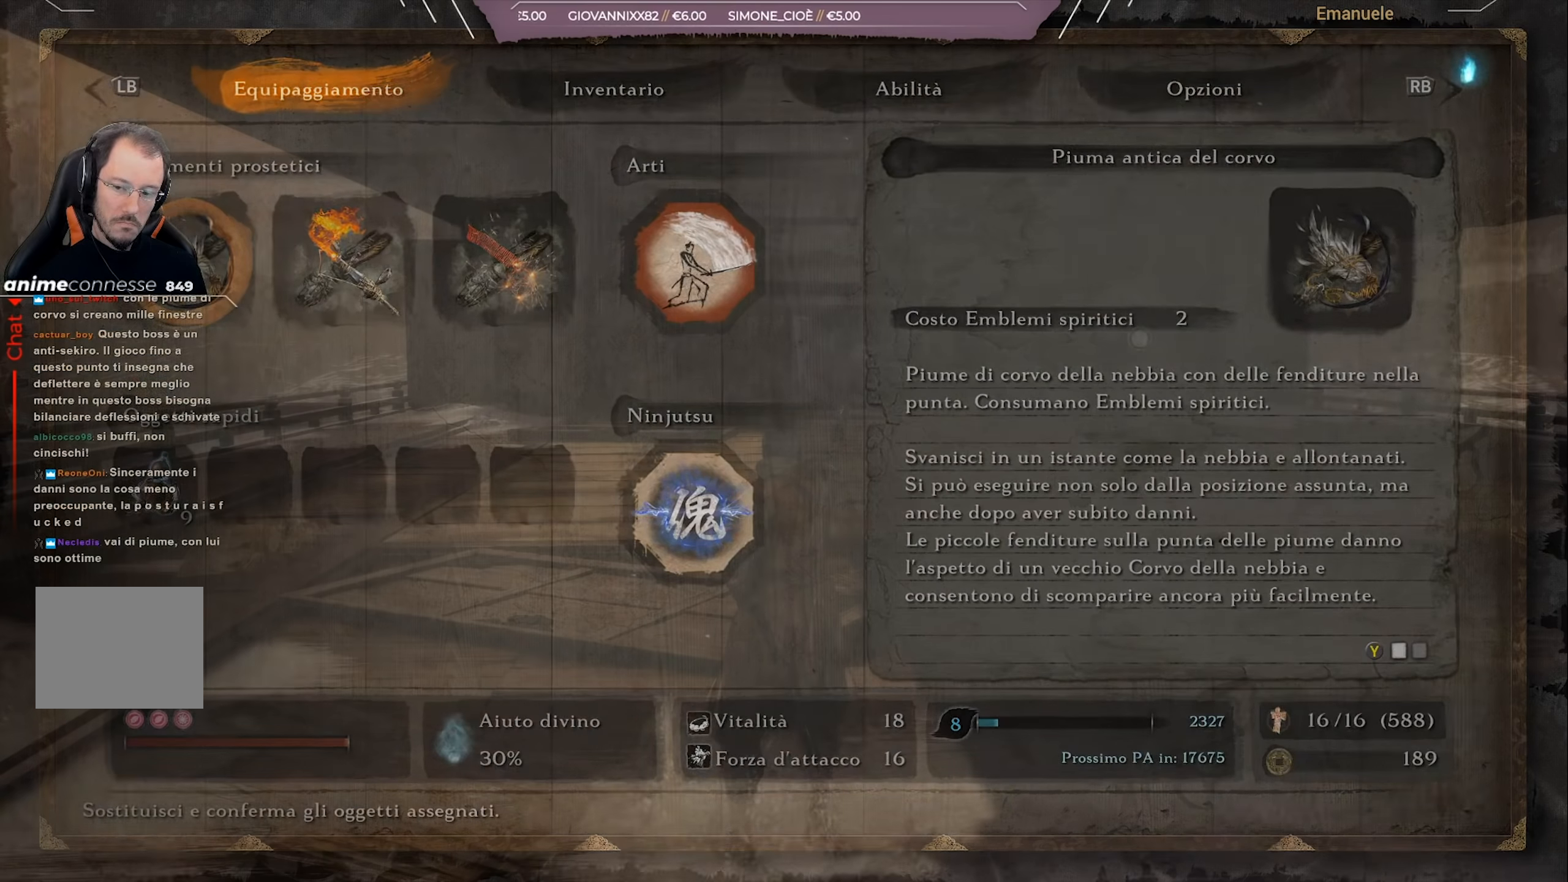
{"buttons": [], "left_stick": "center", "right_stick": "center", "events": [[50, "CIRCLE", "up"], [367, "TRIANGLE", "down"], [451, "TRIANGLE", "up"]]}
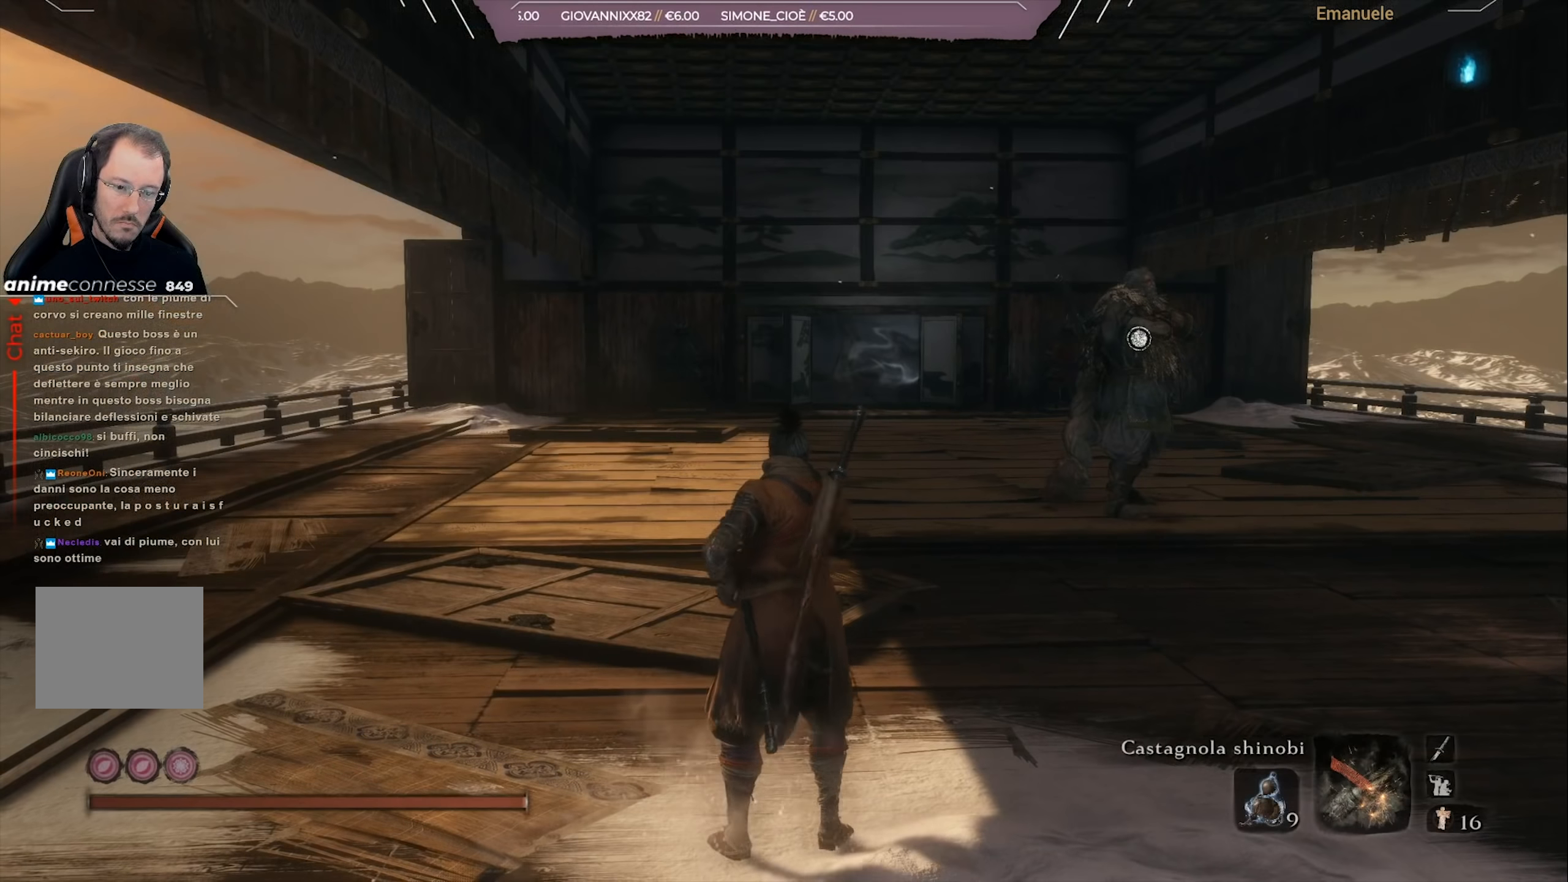
{"buttons": [], "left_stick": "center", "right_stick": "center", "events": [[250, "TRIANGLE", "down"], [350, "TRIANGLE", "up"]]}
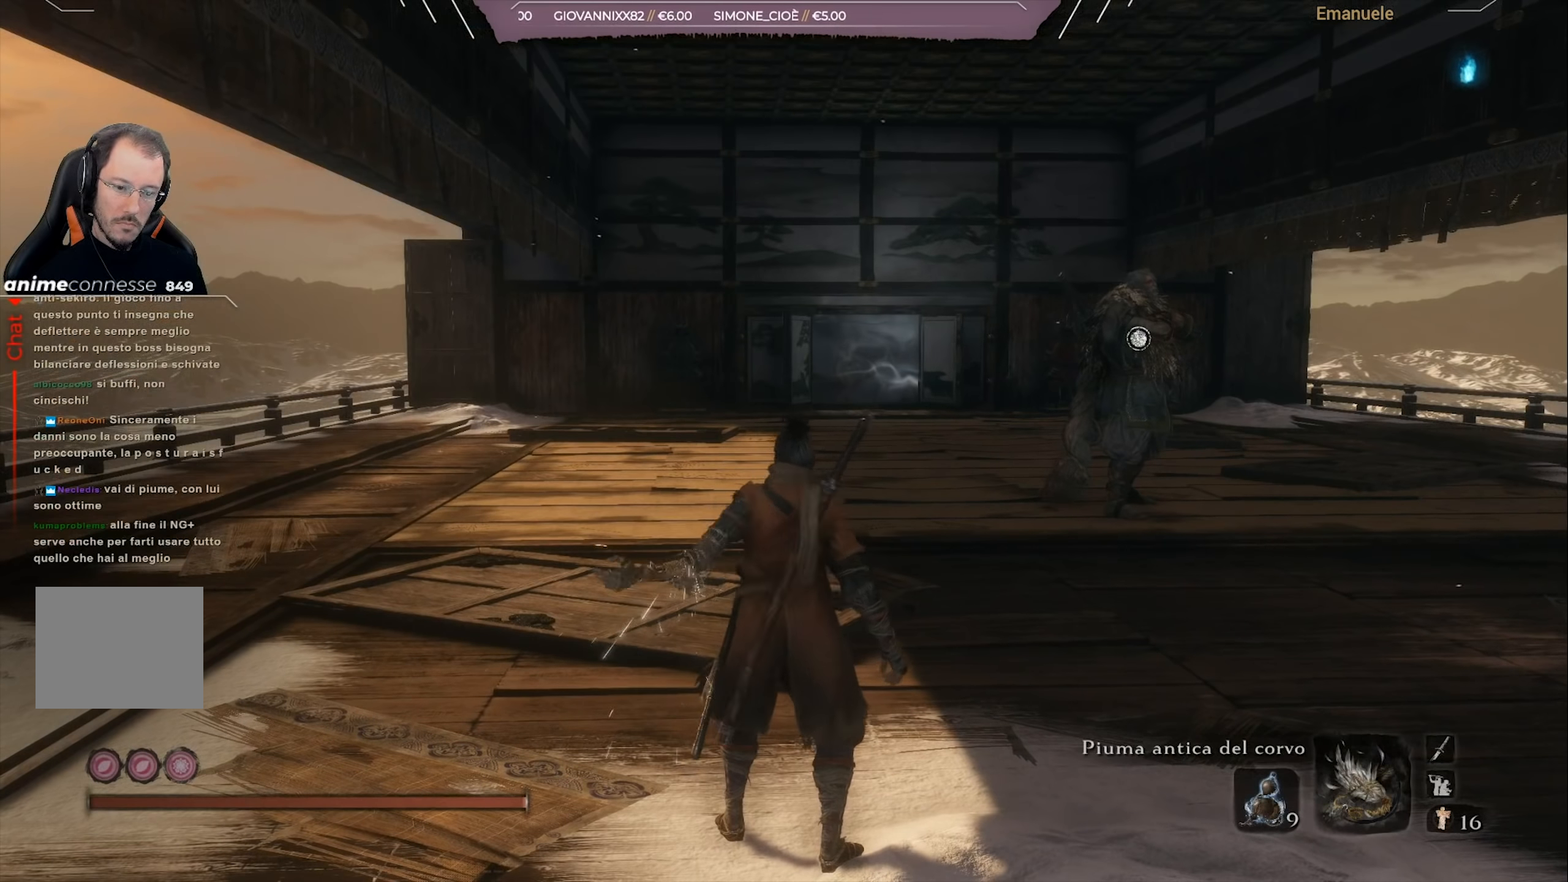
{"buttons": [], "left_stick": "center", "right_stick": "center", "events": [[351, "right_stick", "right"], [451, "right_stick", "center"]]}
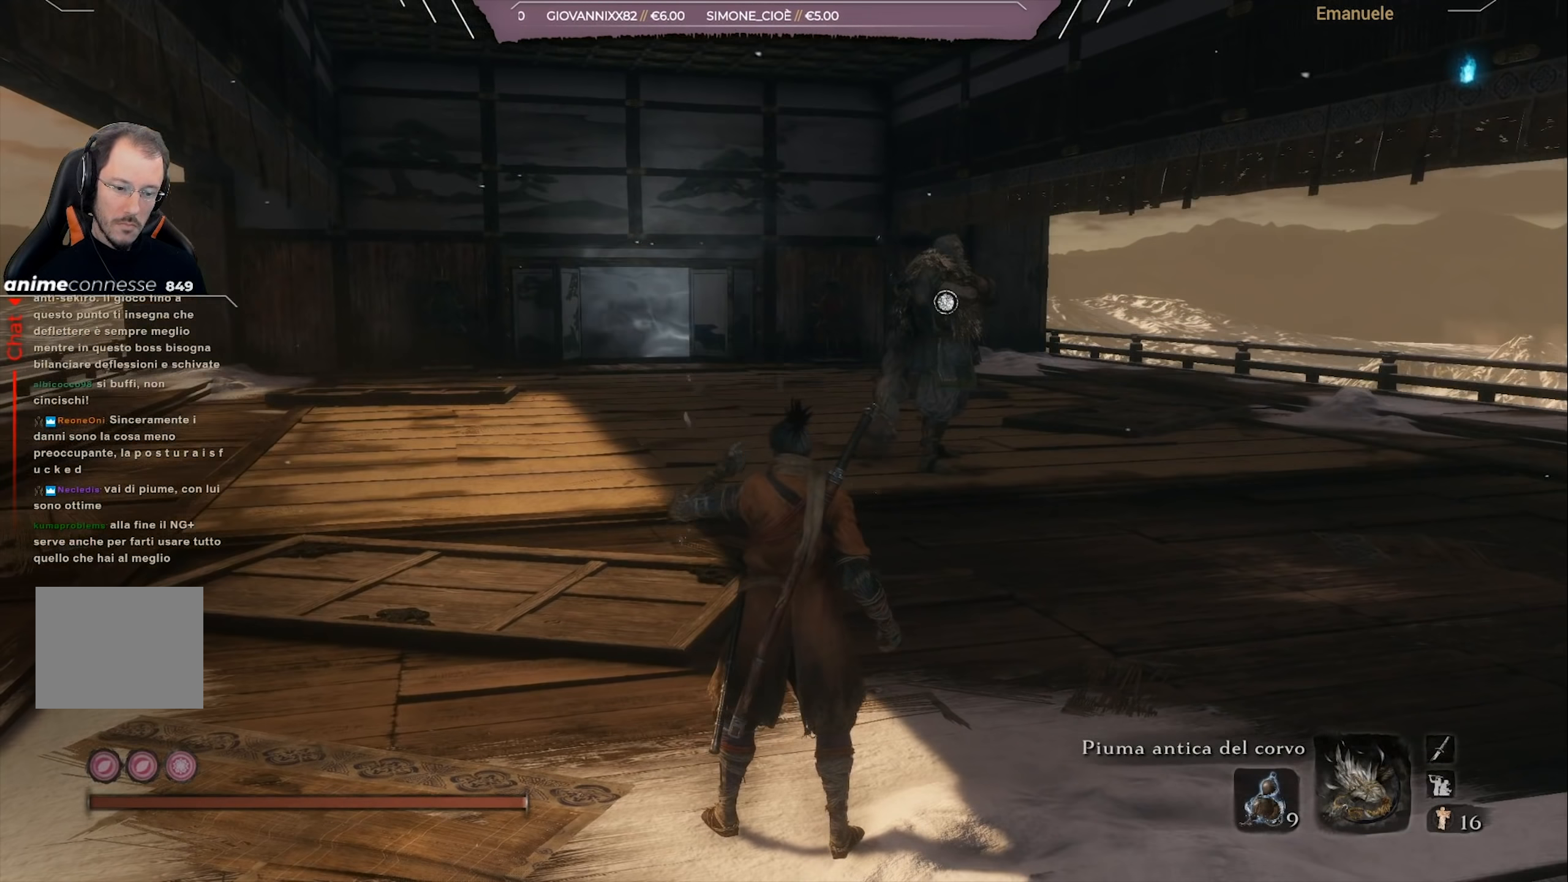
{"buttons": [], "left_stick": "center", "right_stick": "center", "events": []}
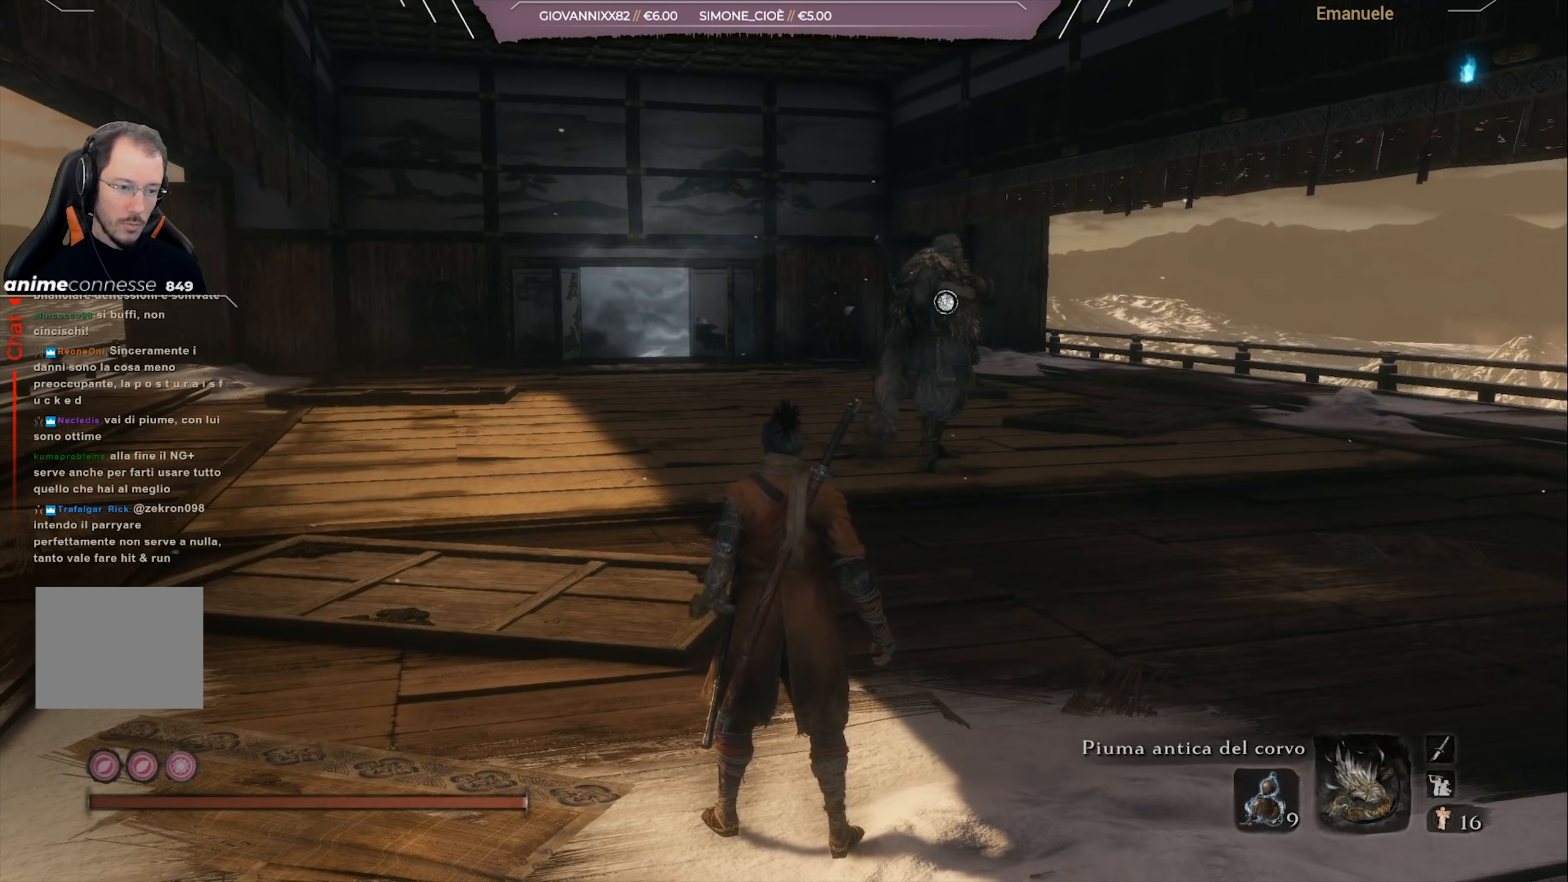
{"buttons": ["START"], "left_stick": "center", "right_stick": "center", "events": [[451, "START", "down"]]}
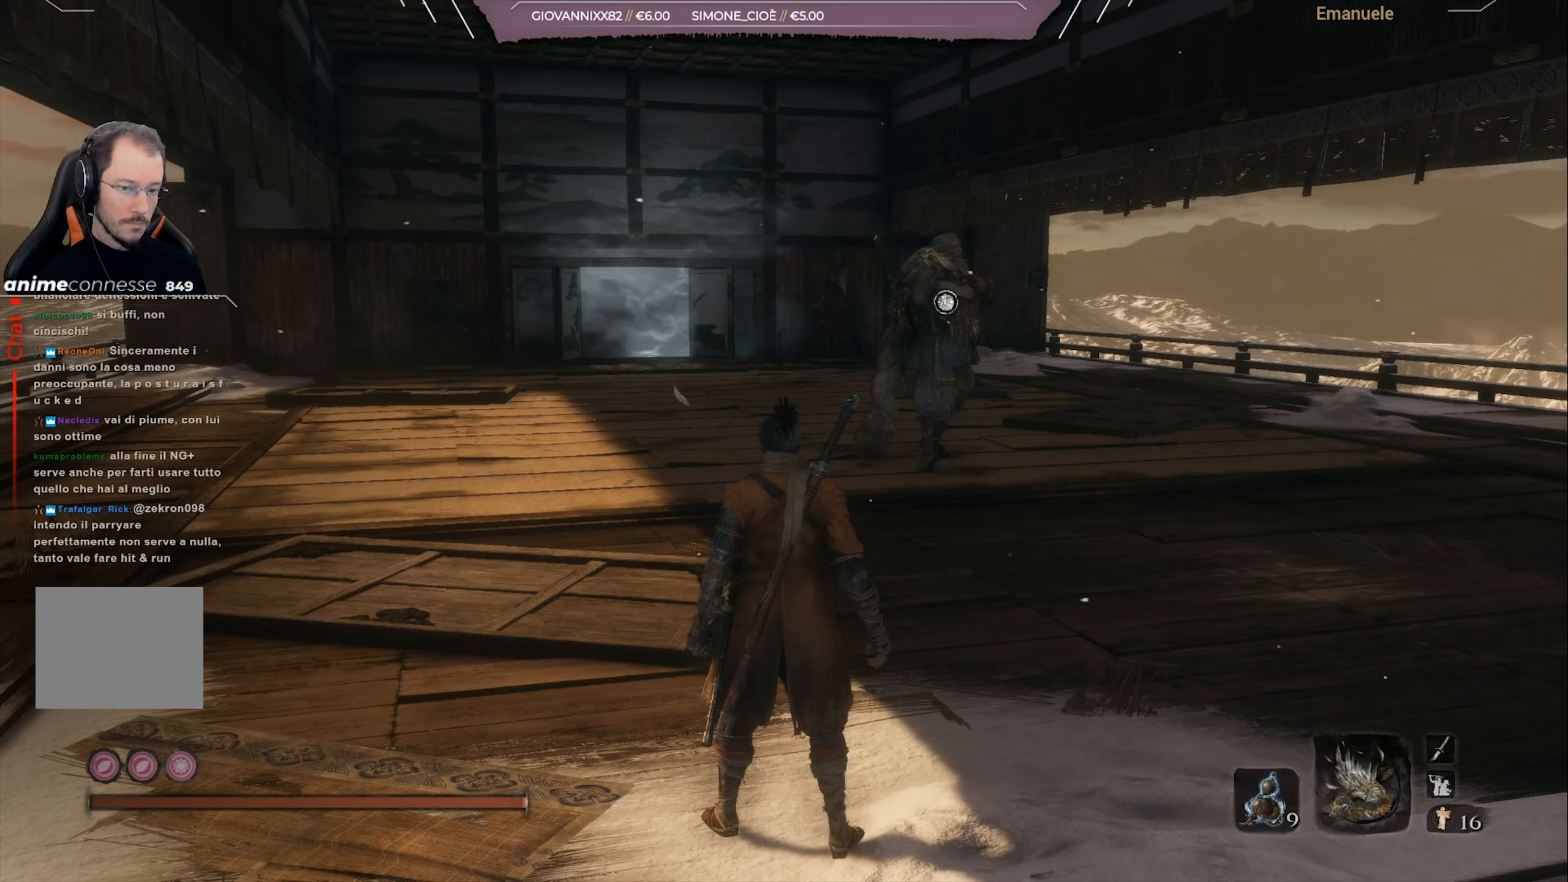
{"buttons": [], "left_stick": "center", "right_stick": "center", "events": [[50, "START", "up"]]}
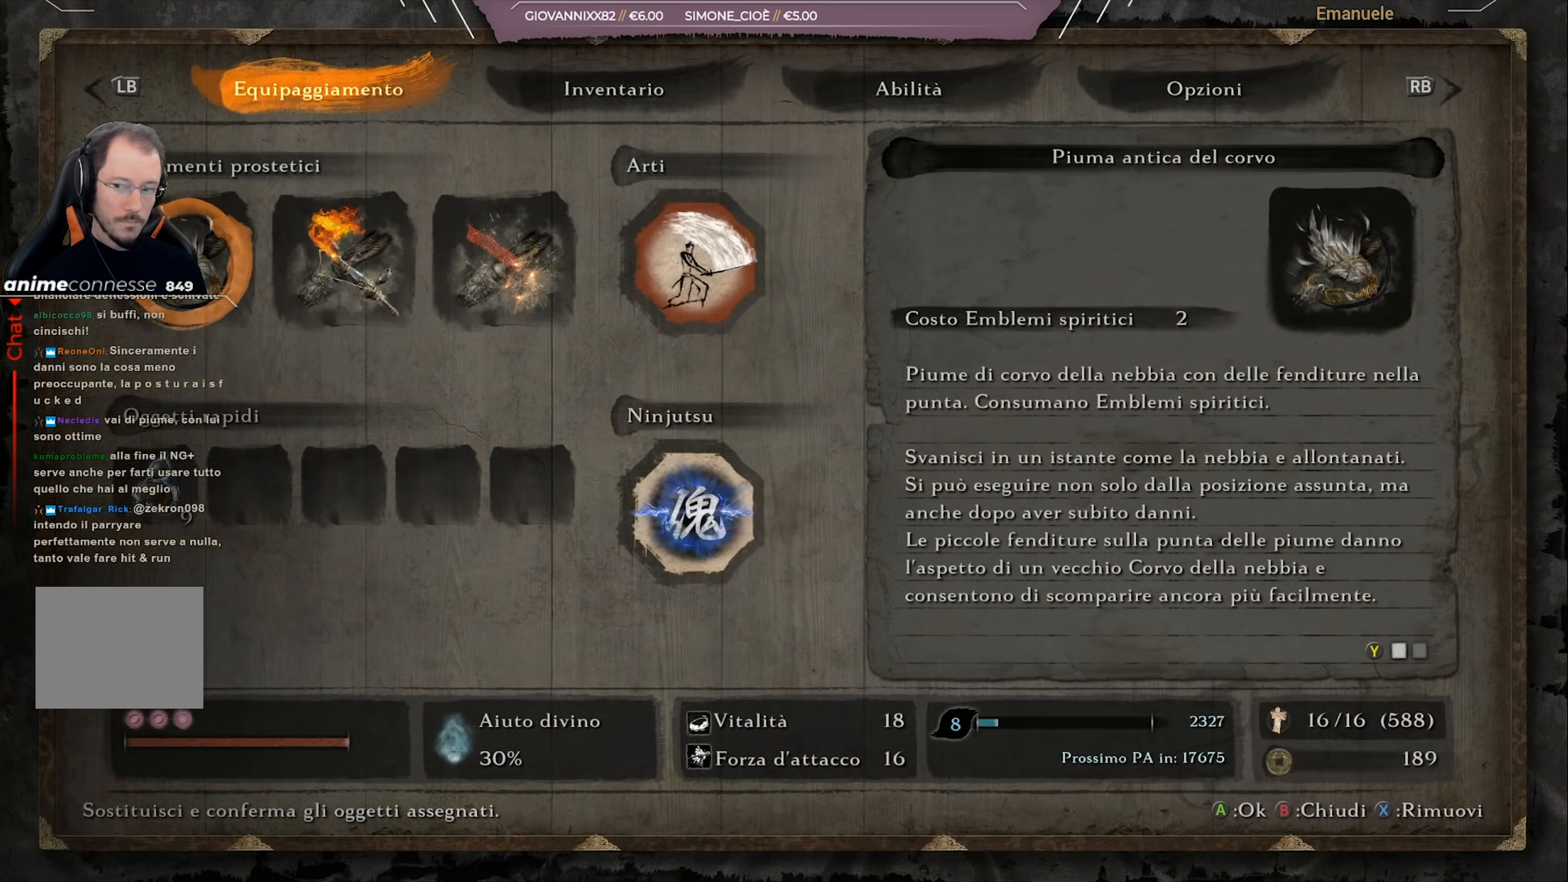
{"buttons": [], "left_stick": "center", "right_stick": "center", "events": [[67, "TRIANGLE", "down"], [150, "TRIANGLE", "up"]]}
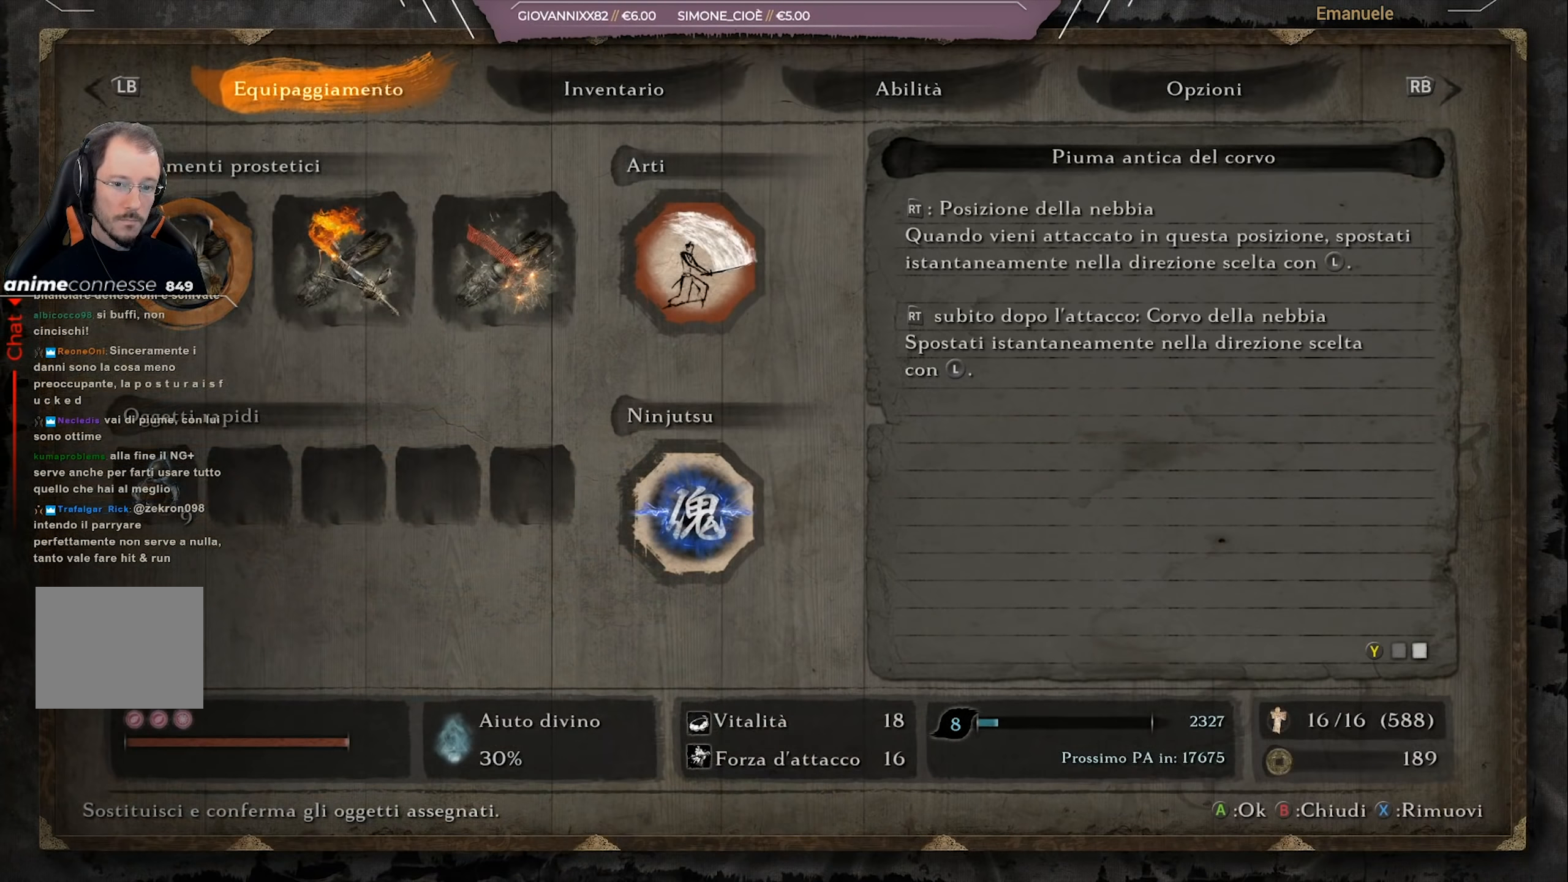
{"buttons": [], "left_stick": "center", "right_stick": "center", "events": []}
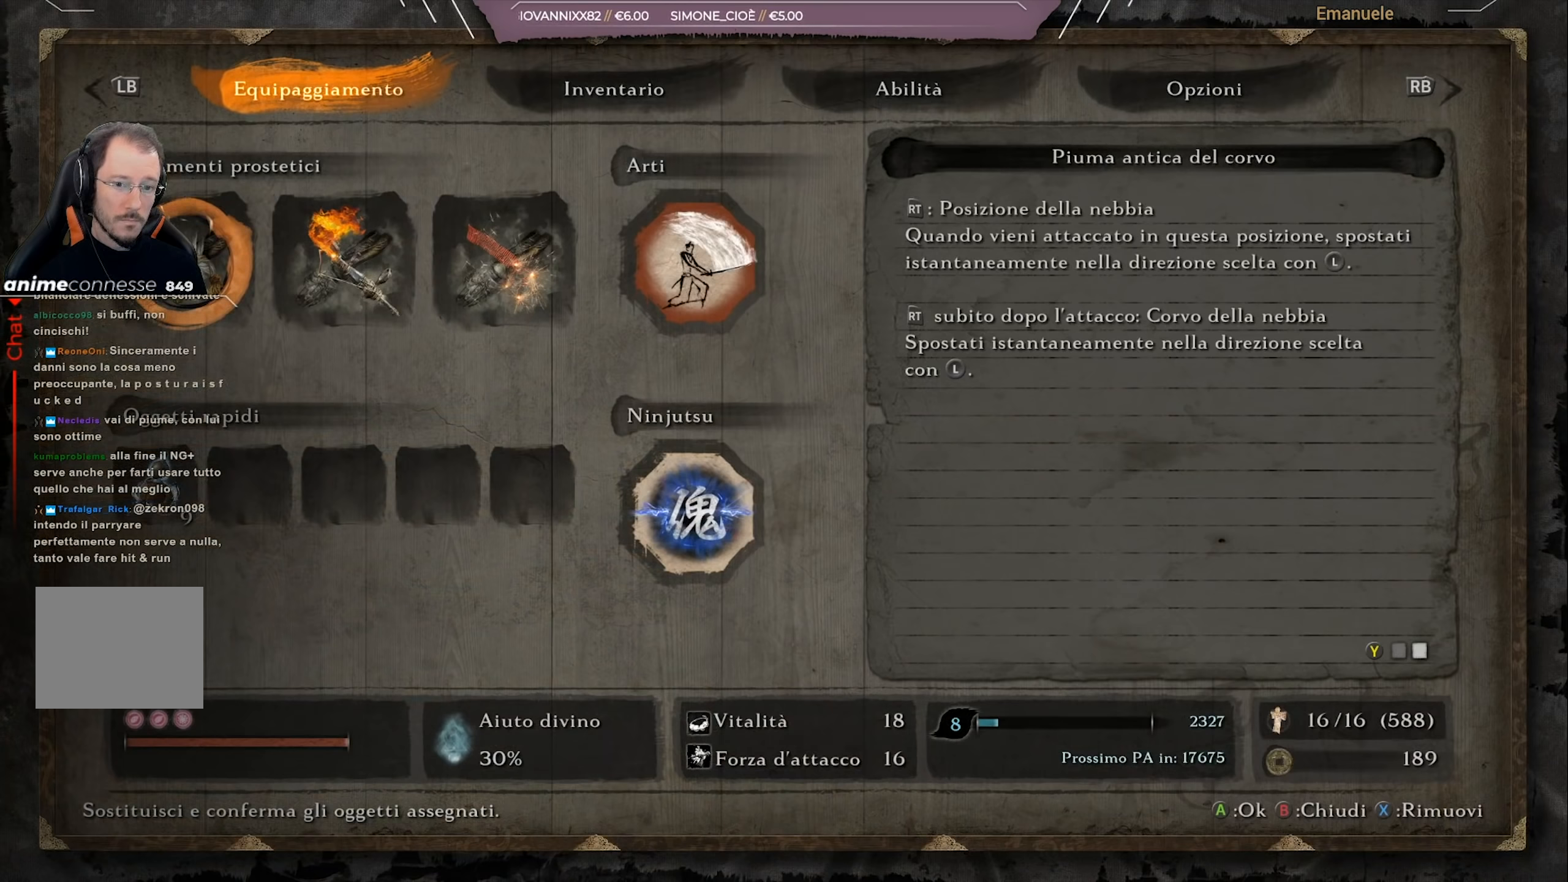
{"buttons": [], "left_stick": "center", "right_stick": "center", "events": []}
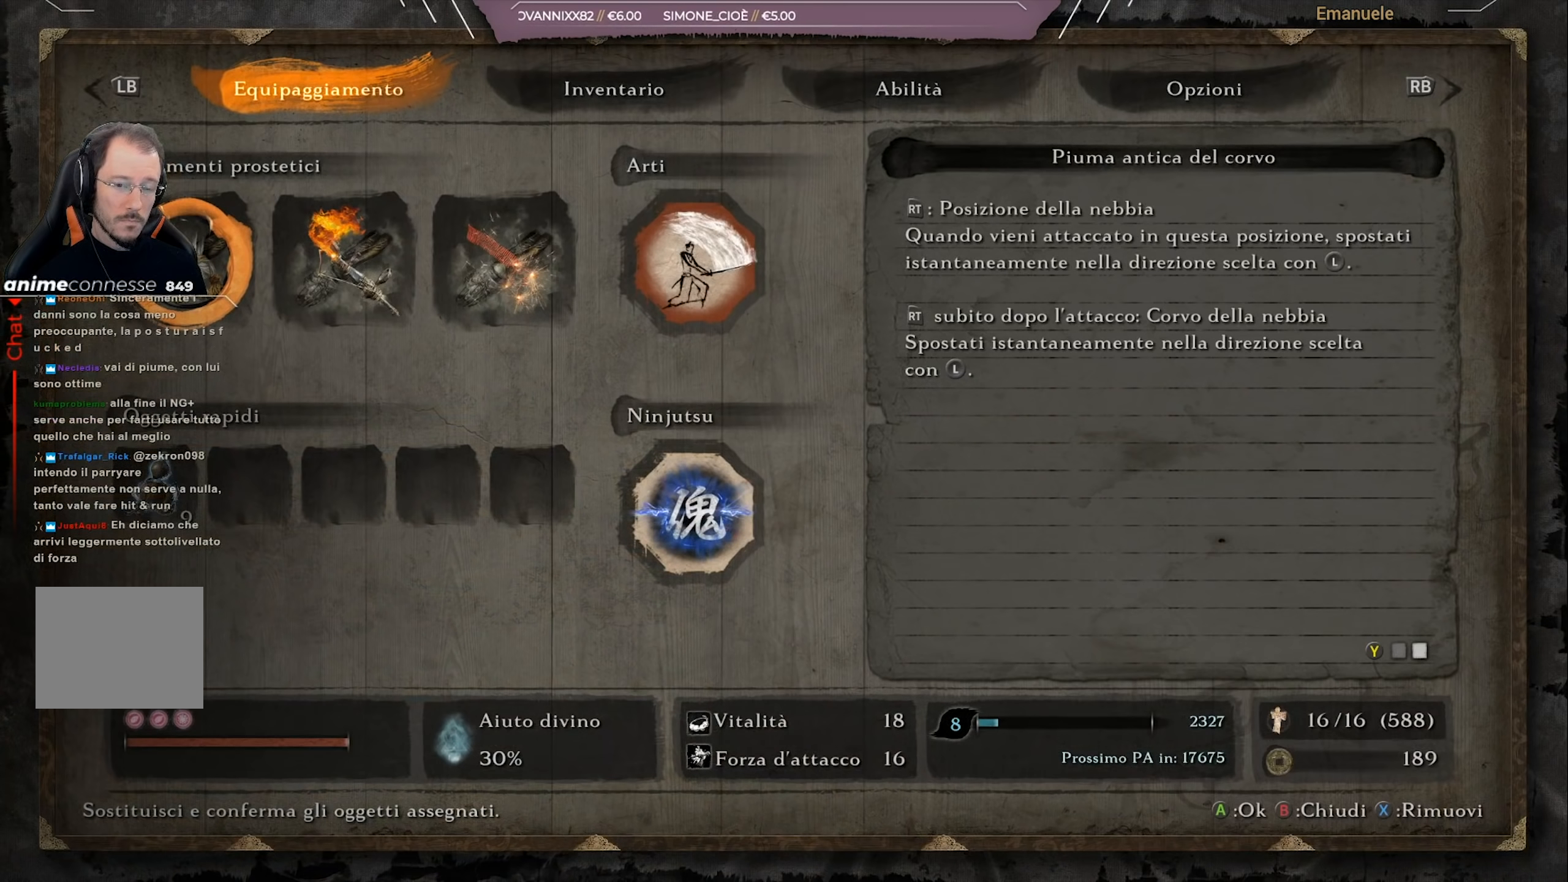
{"buttons": [], "left_stick": "center", "right_stick": "center", "events": []}
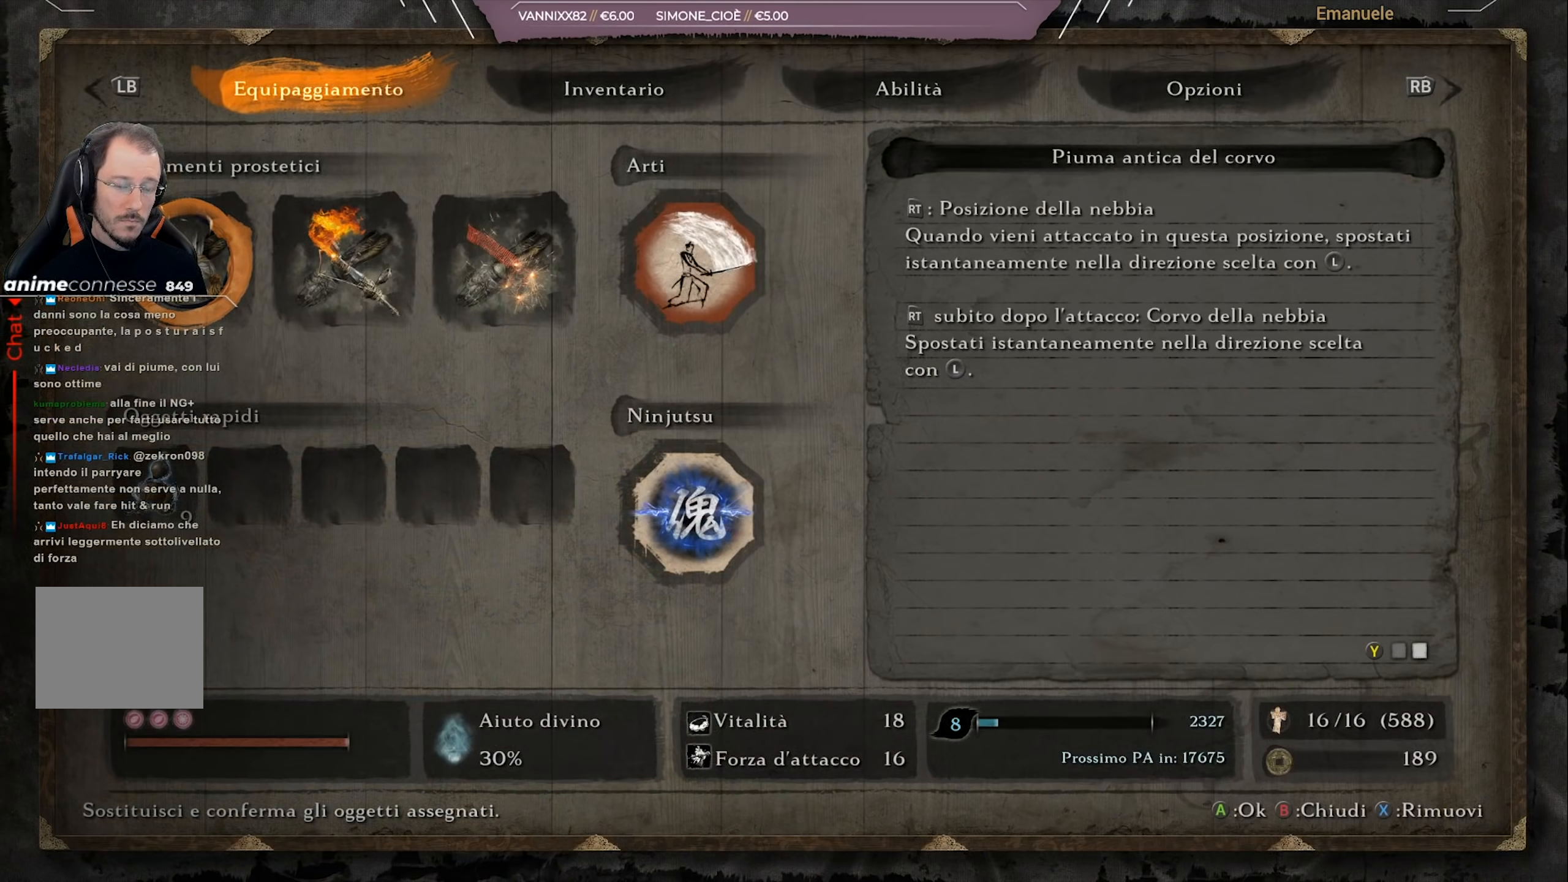
{"buttons": [], "left_stick": "center", "right_stick": "center", "events": []}
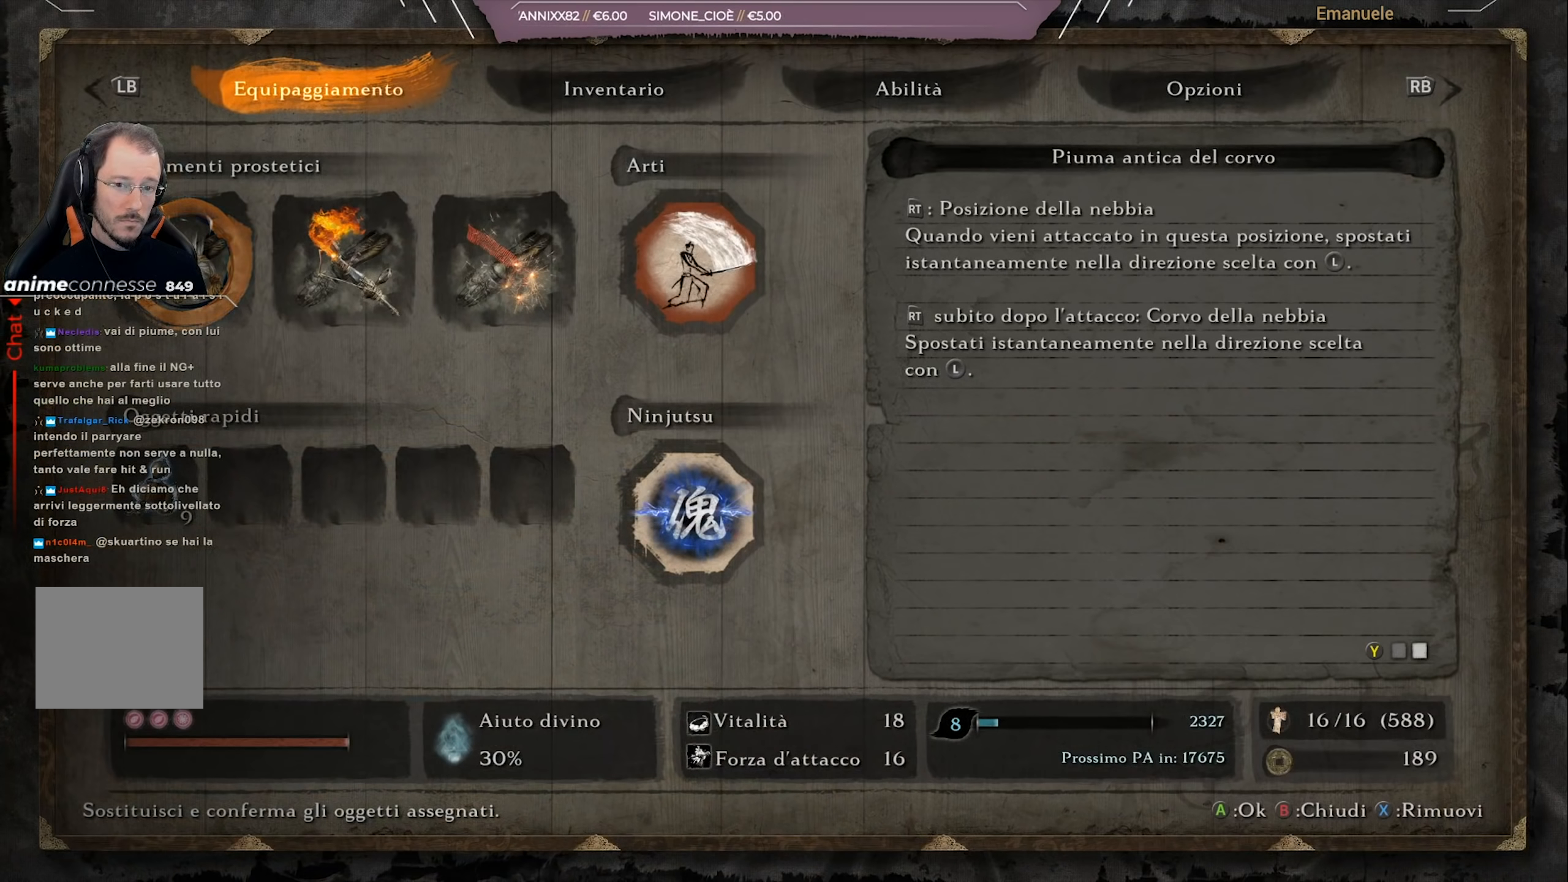
{"buttons": [], "left_stick": "center", "right_stick": "center", "events": []}
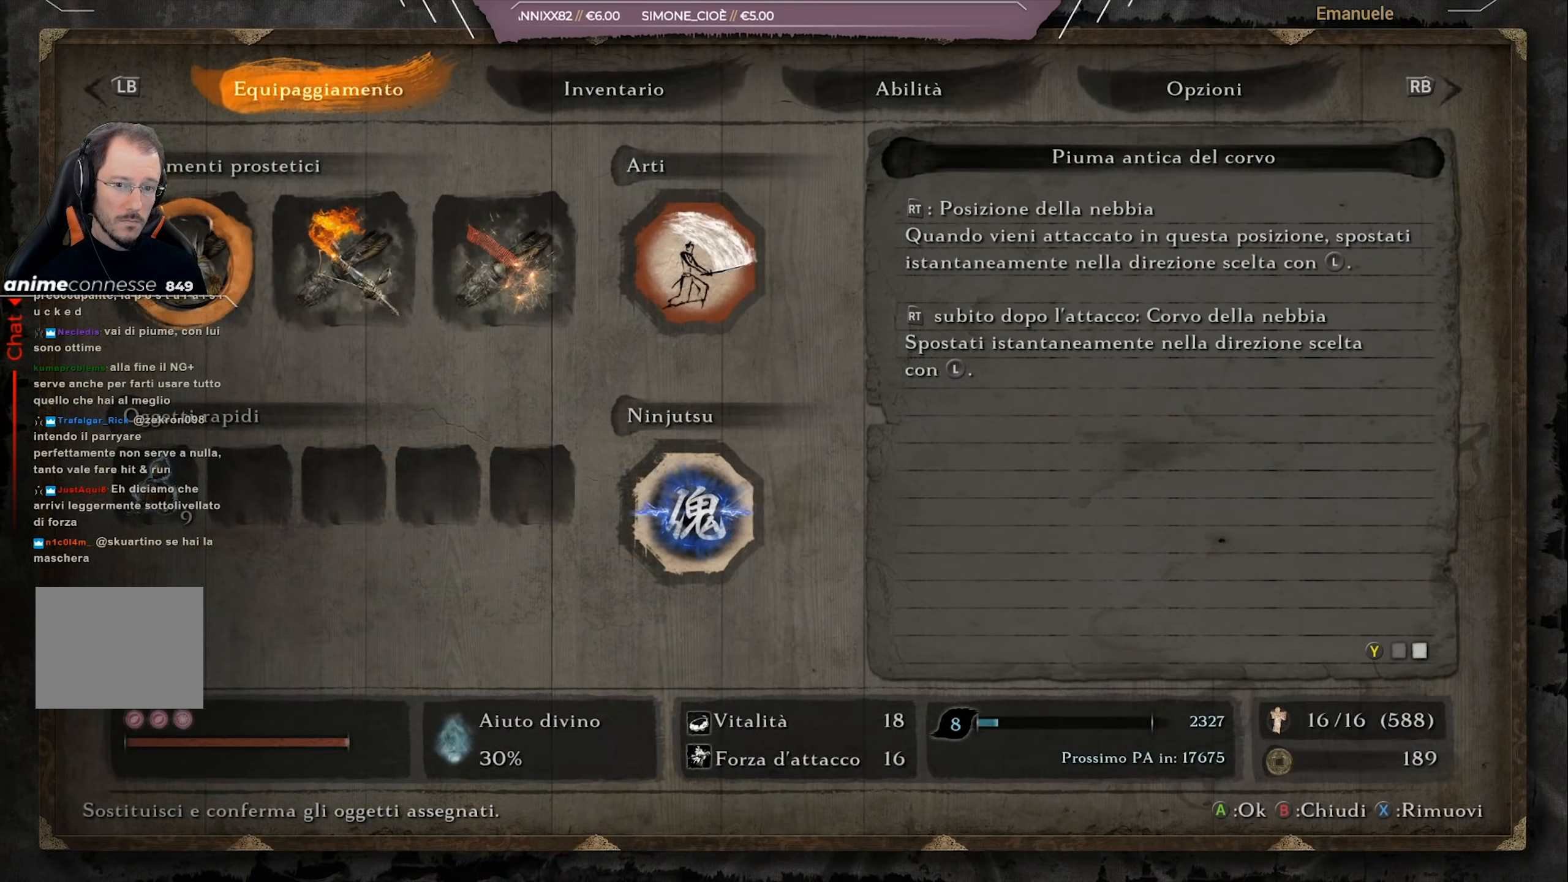
{"buttons": [], "left_stick": "center", "right_stick": "center", "events": []}
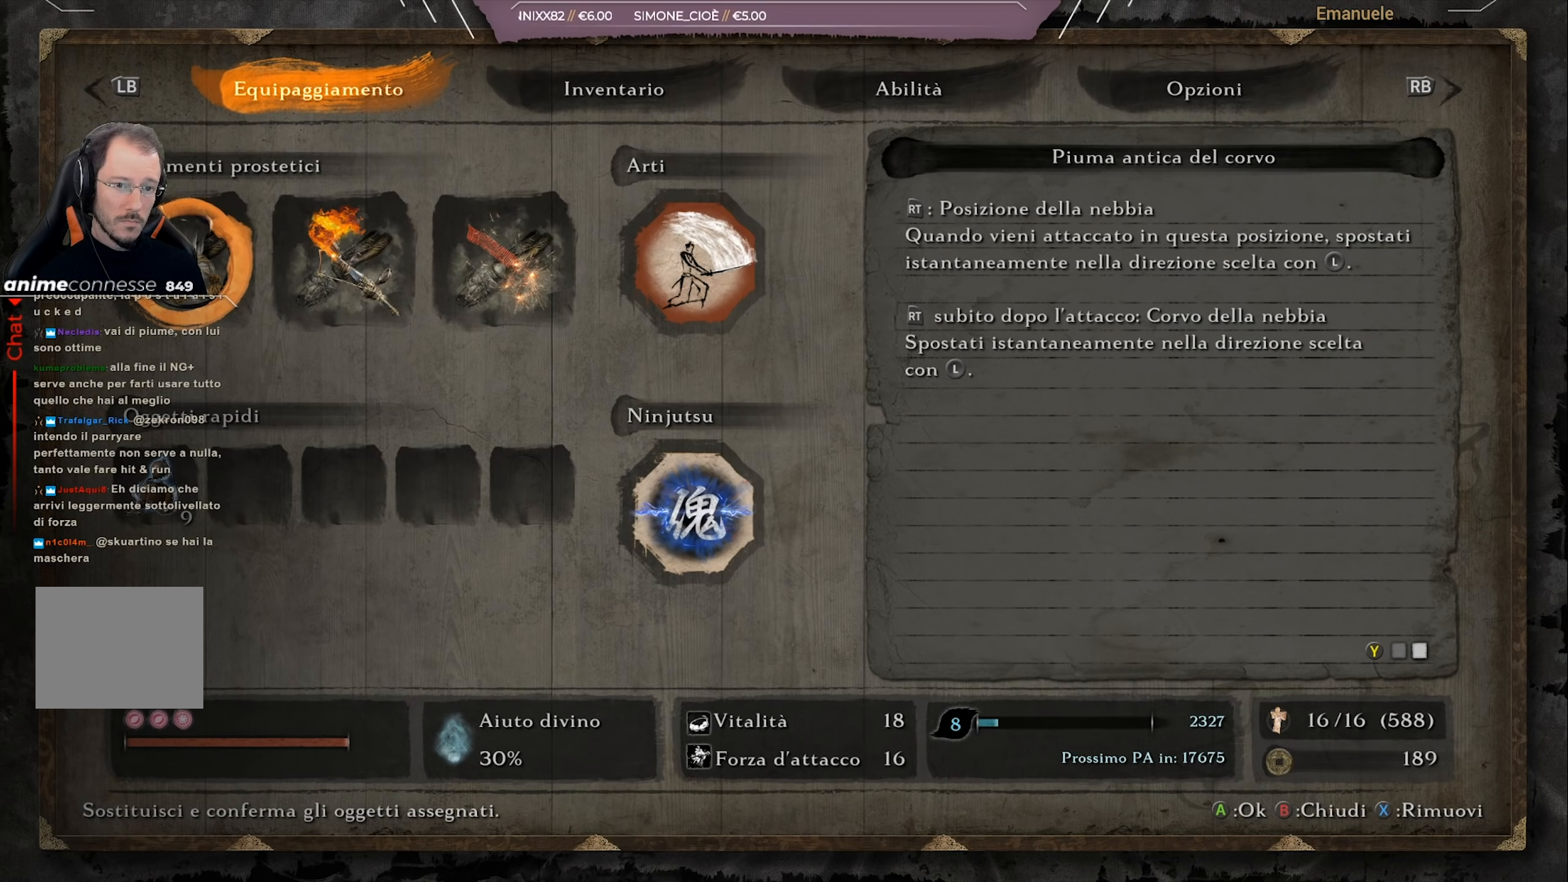
{"buttons": [], "left_stick": "center", "right_stick": "center", "events": [[350, "TRIANGLE", "down"], [451, "TRIANGLE", "up"]]}
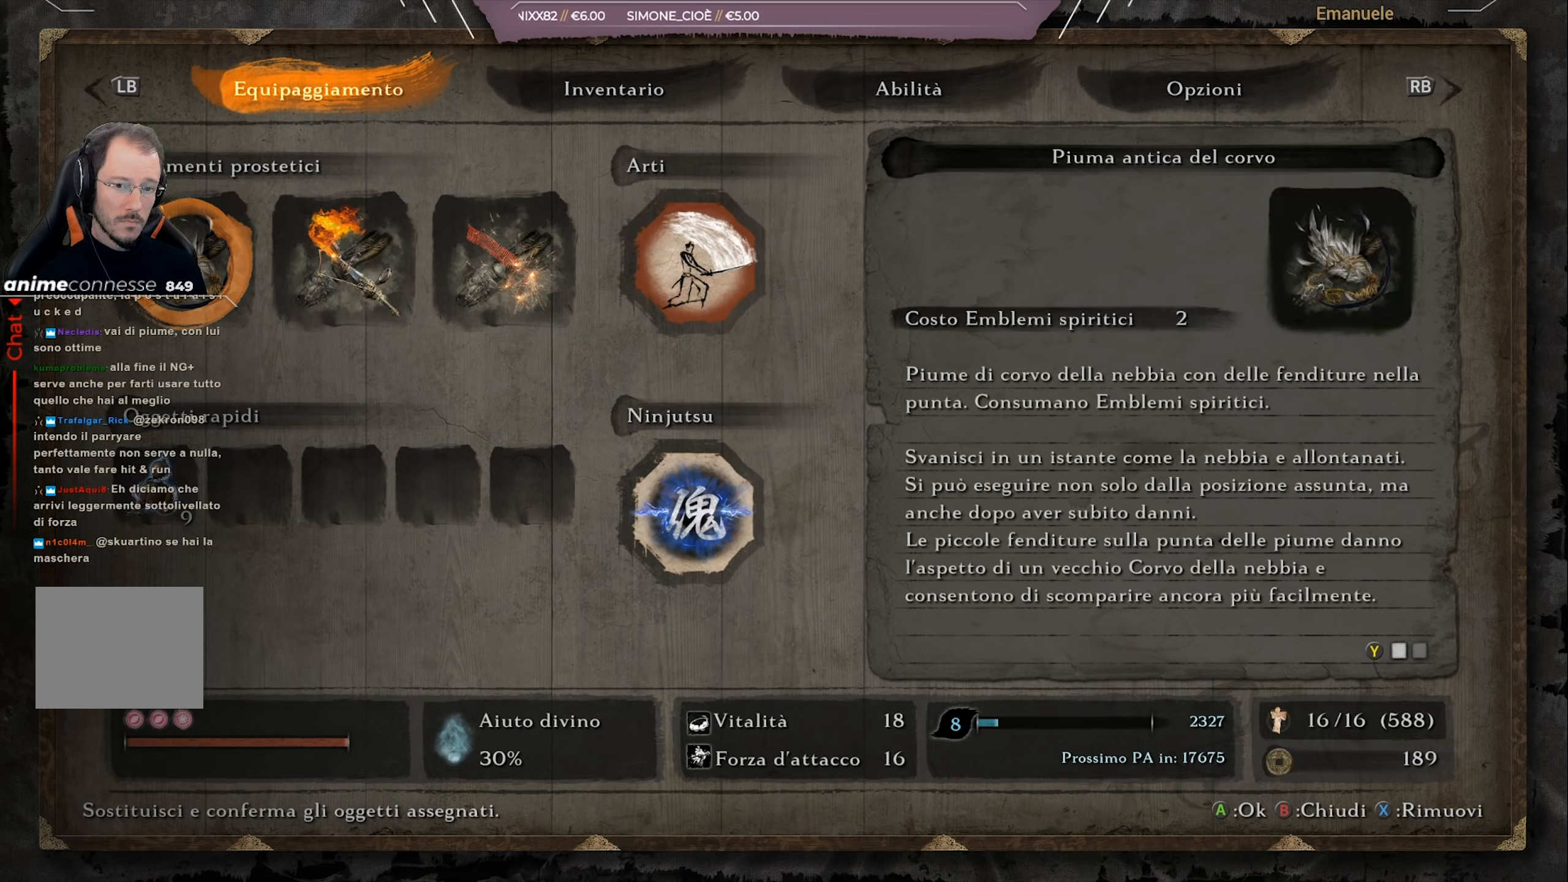
{"buttons": [], "left_stick": "center", "right_stick": "center", "events": []}
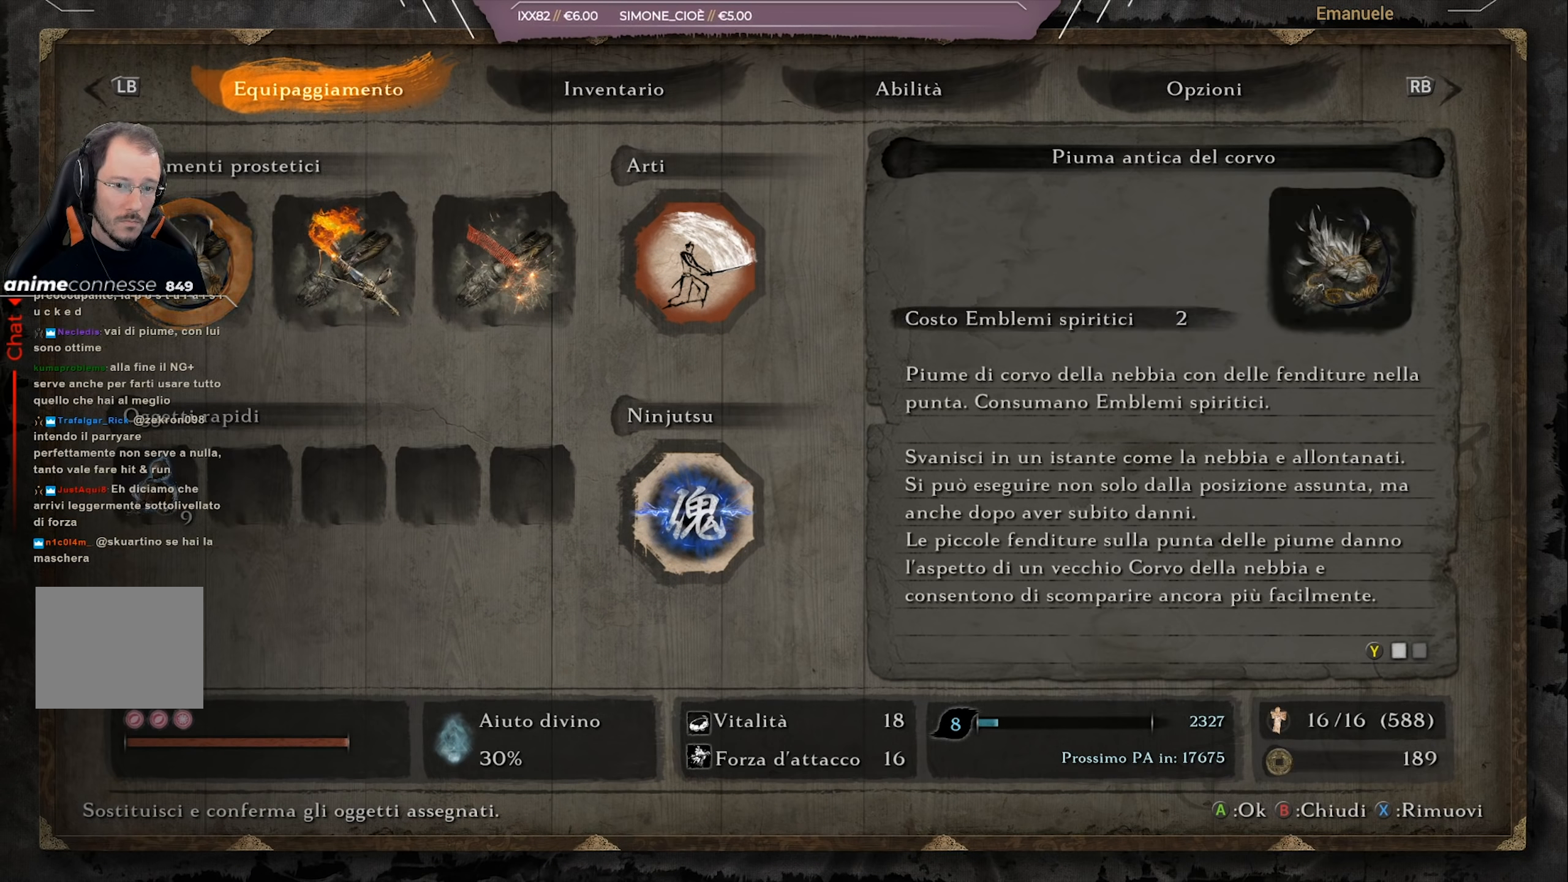
{"buttons": [], "left_stick": "center", "right_stick": "center", "events": []}
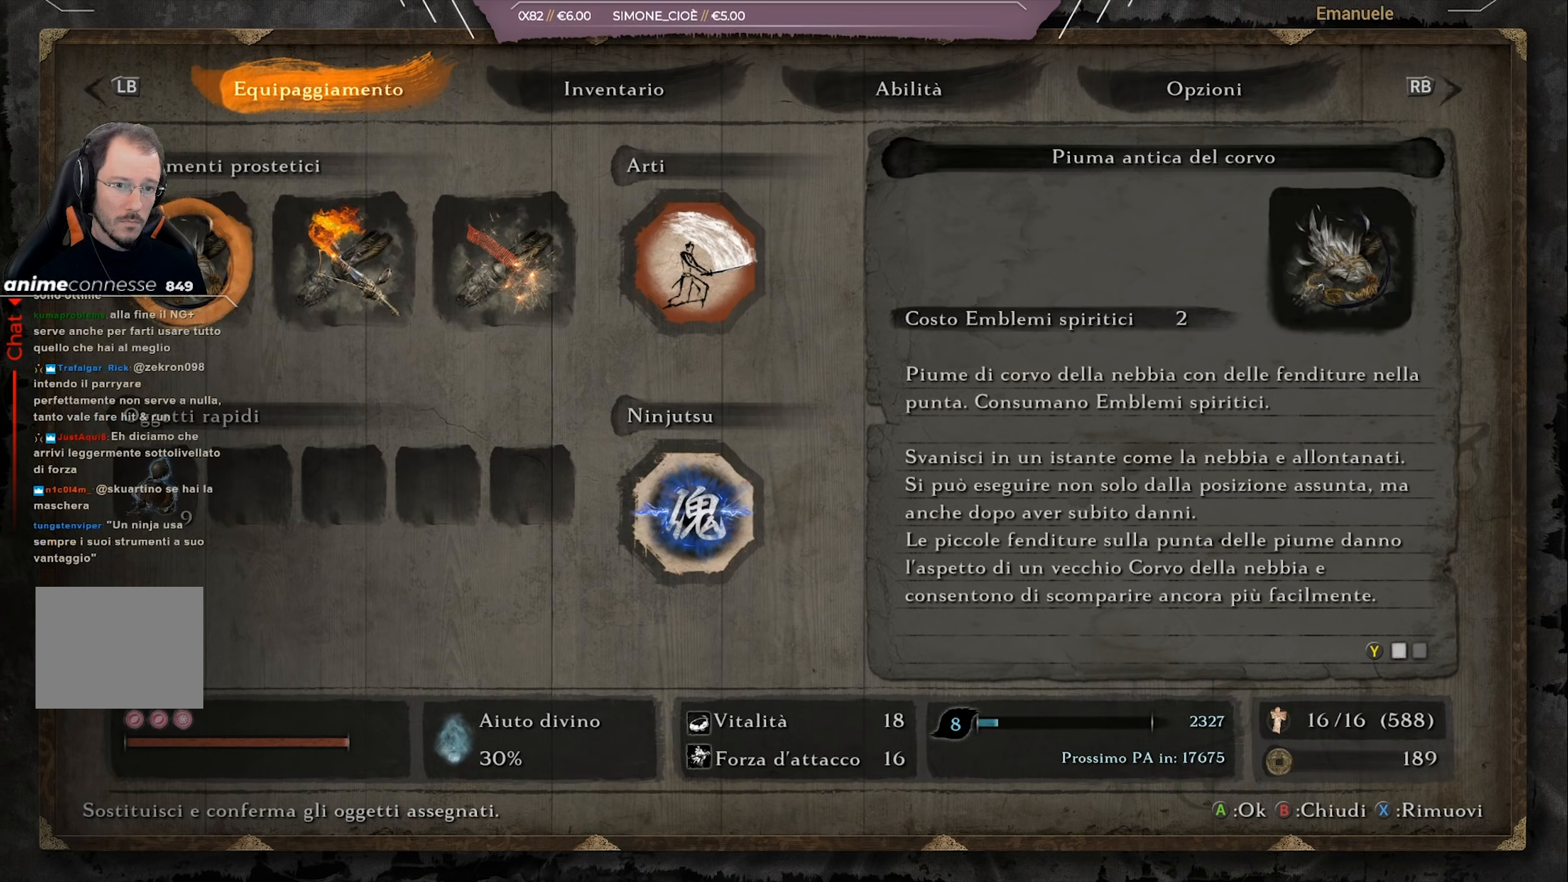
{"buttons": [], "left_stick": "center", "right_stick": "center", "events": []}
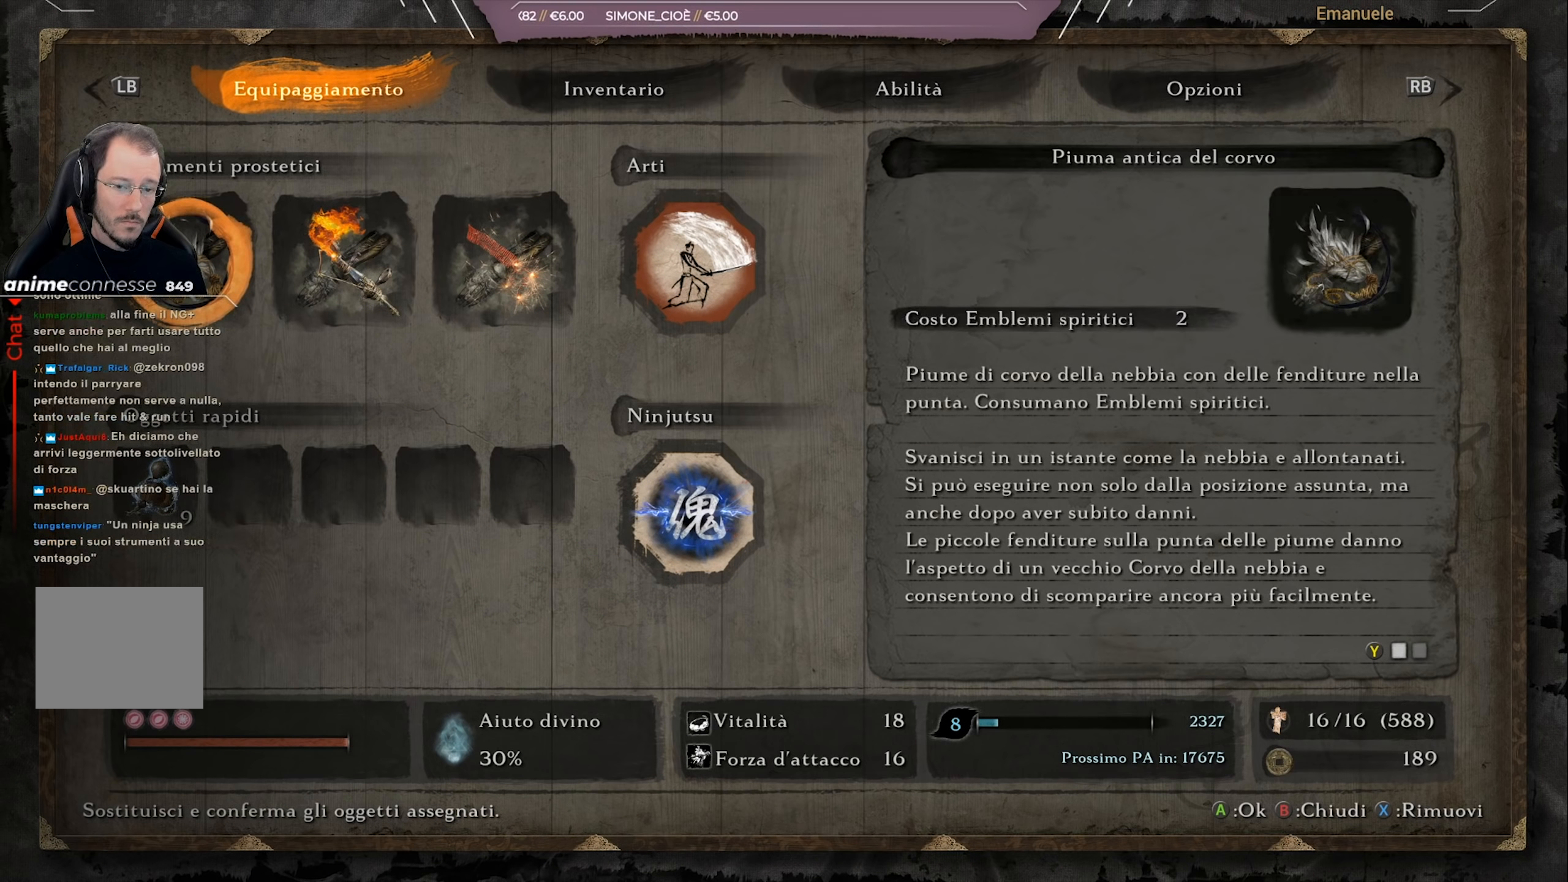
{"buttons": [], "left_stick": "center", "right_stick": "center", "events": []}
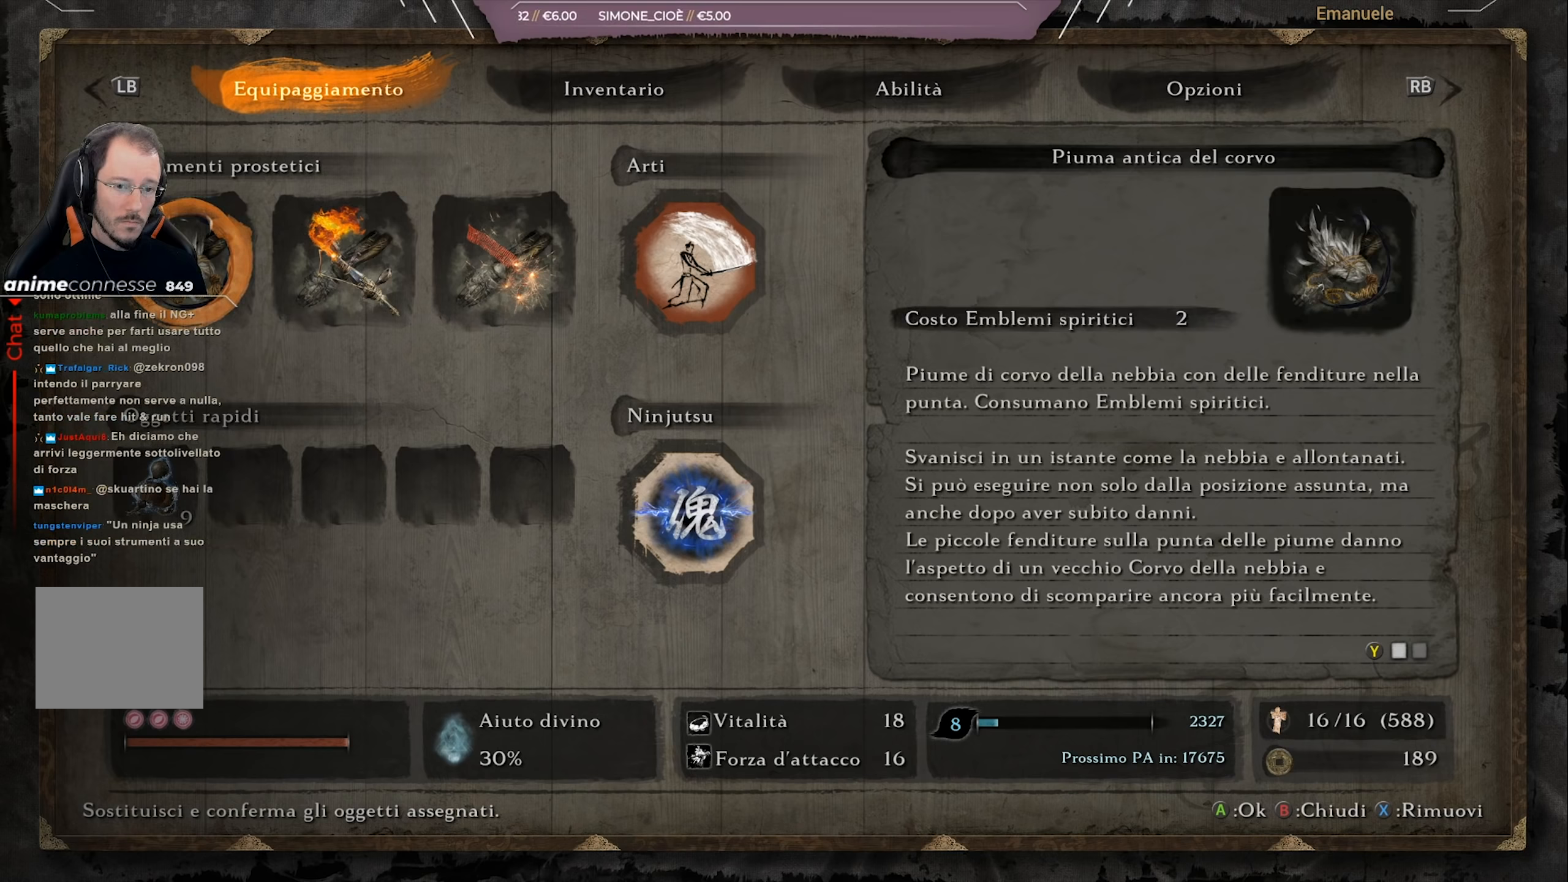
{"buttons": [], "left_stick": "center", "right_stick": "center", "events": []}
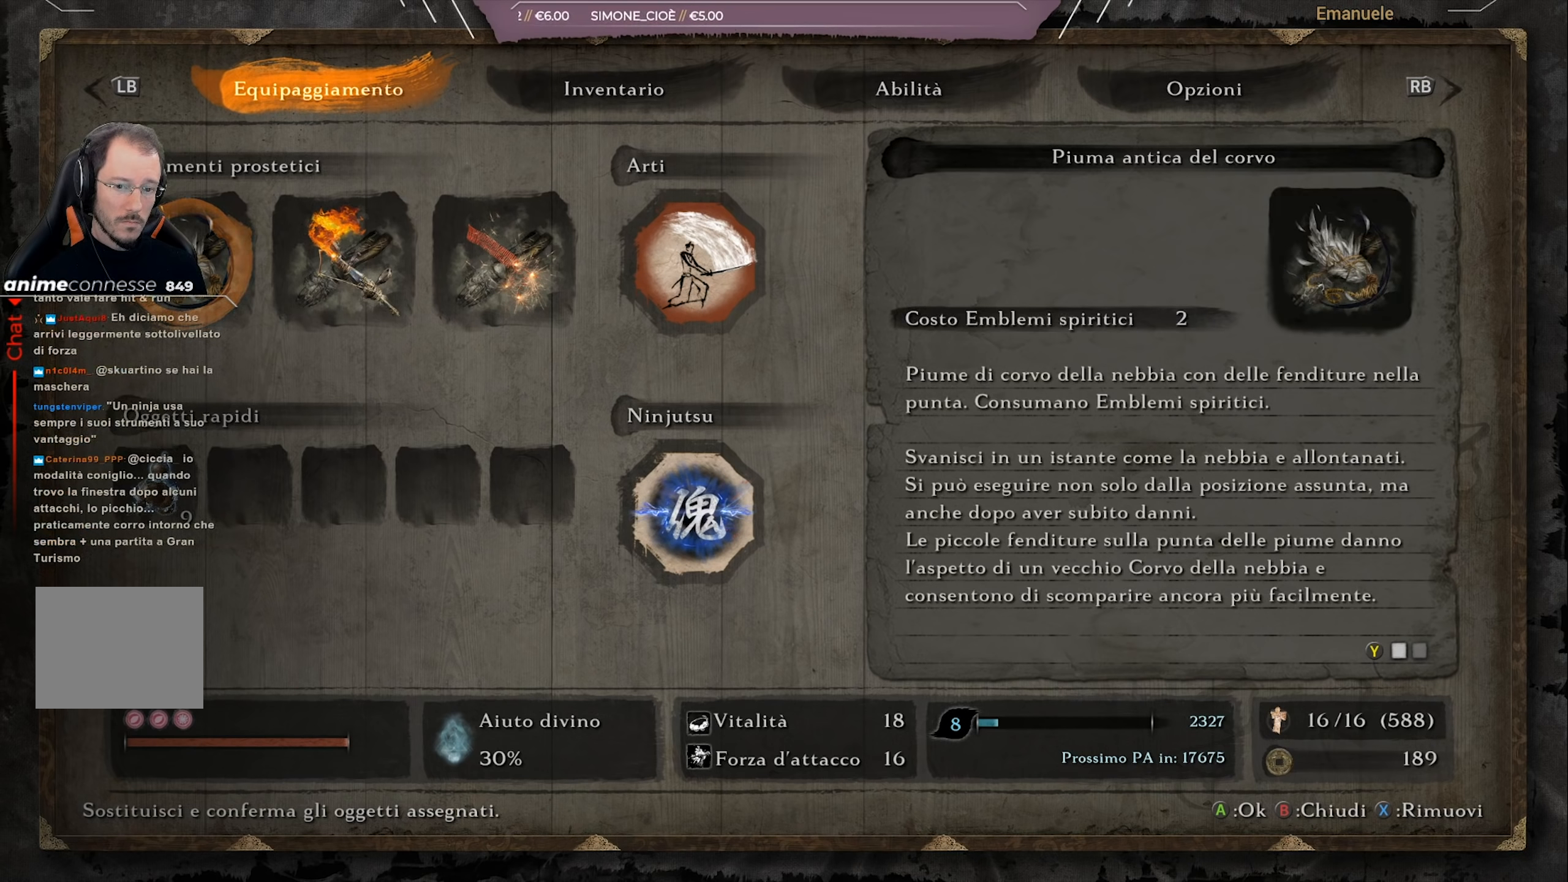
{"buttons": [], "left_stick": "center", "right_stick": "center", "events": []}
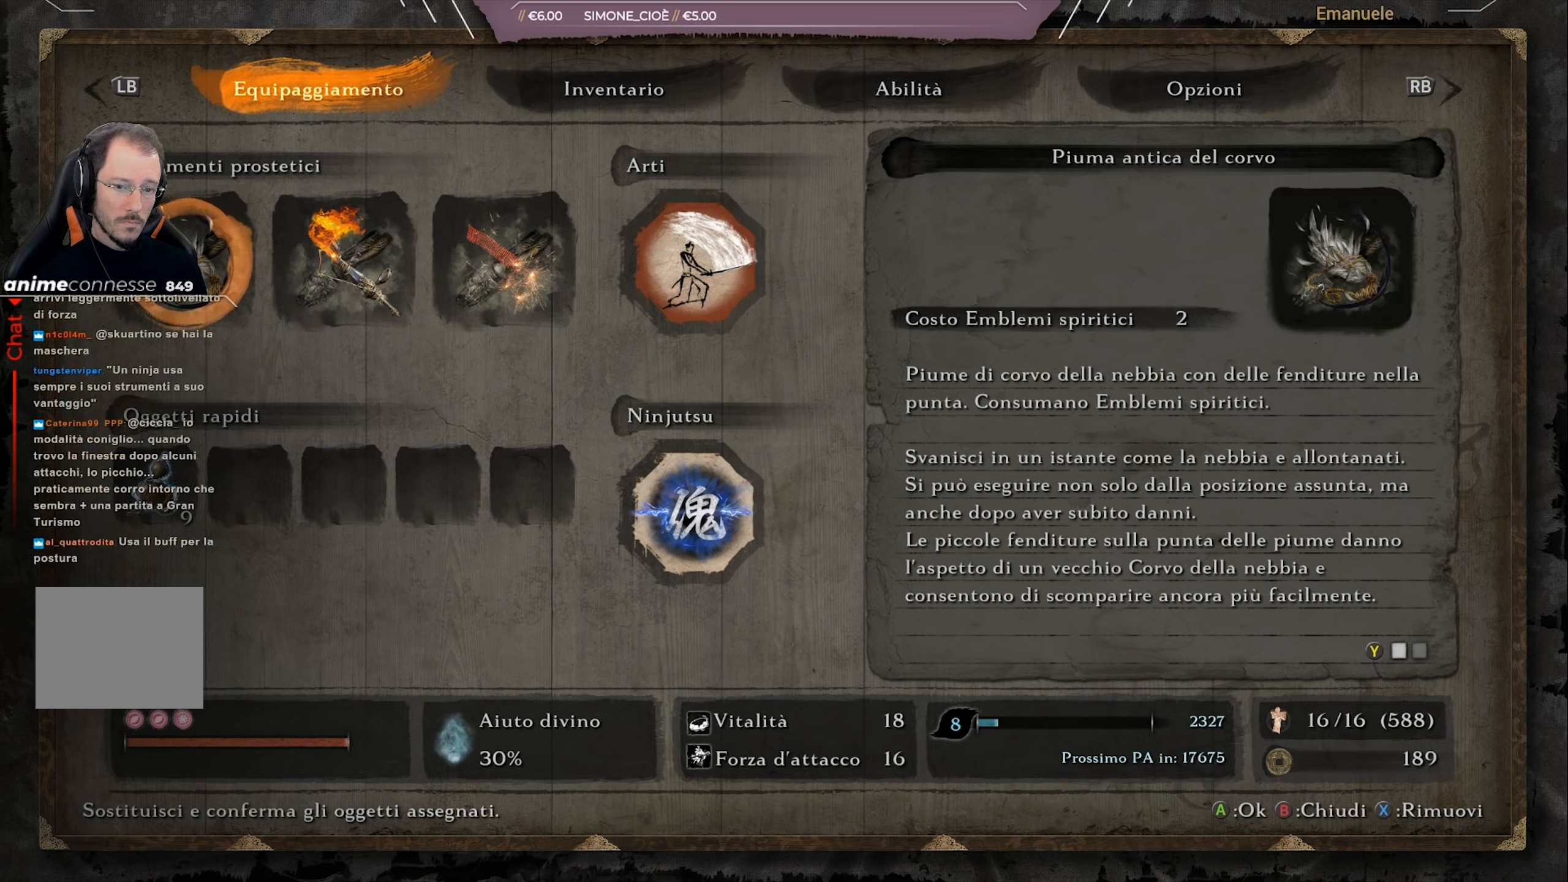
{"buttons": [], "left_stick": "center", "right_stick": "center", "events": []}
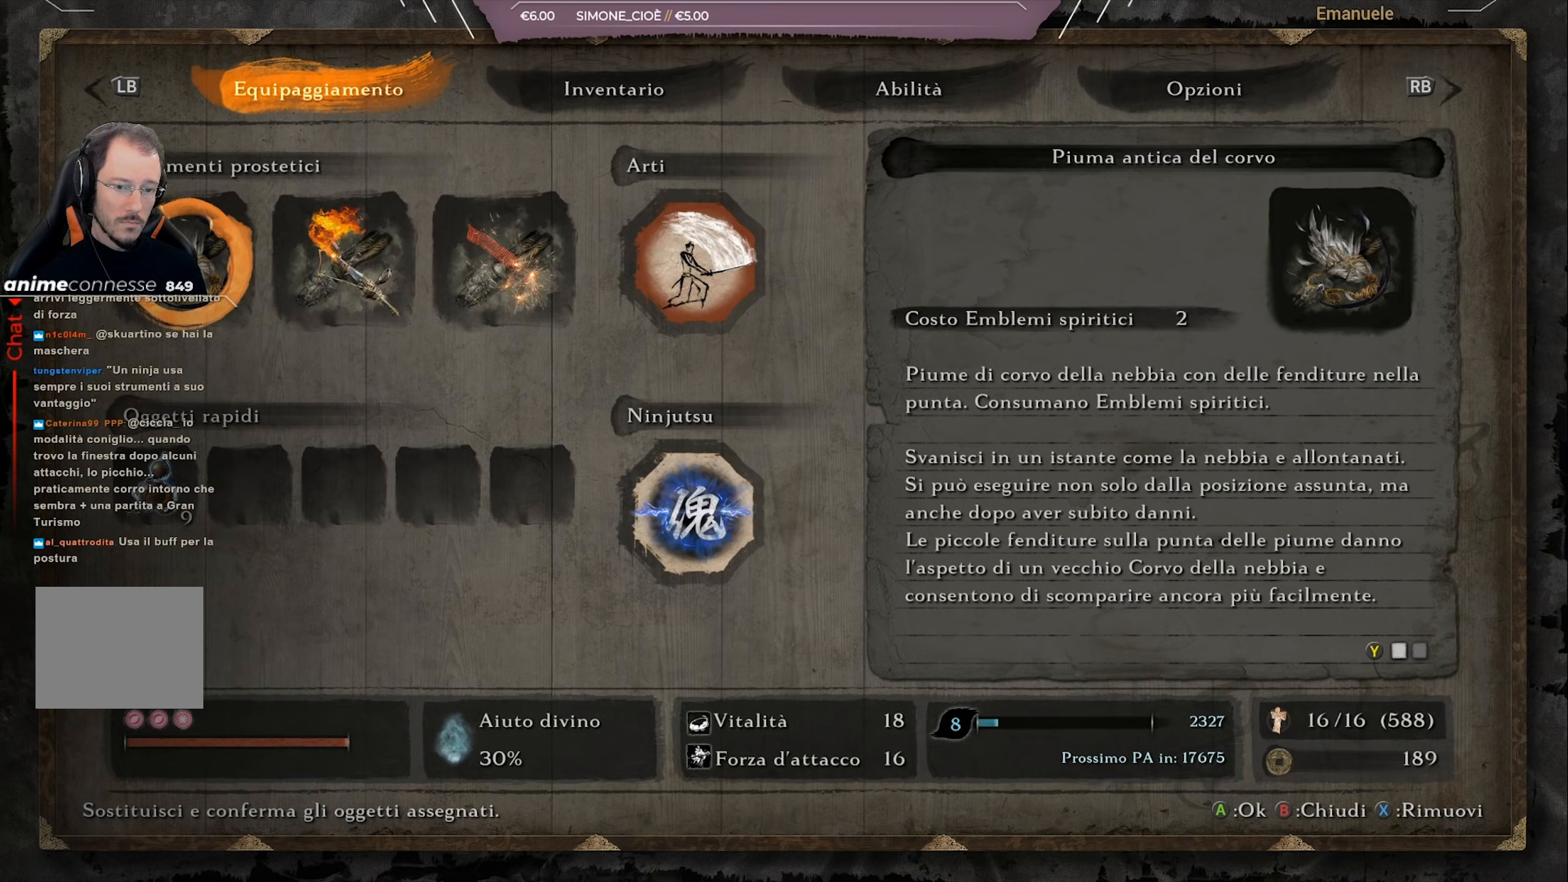
{"buttons": [], "left_stick": "center", "right_stick": "center", "events": [[17, "CIRCLE", "down"], [117, "CIRCLE", "up"]]}